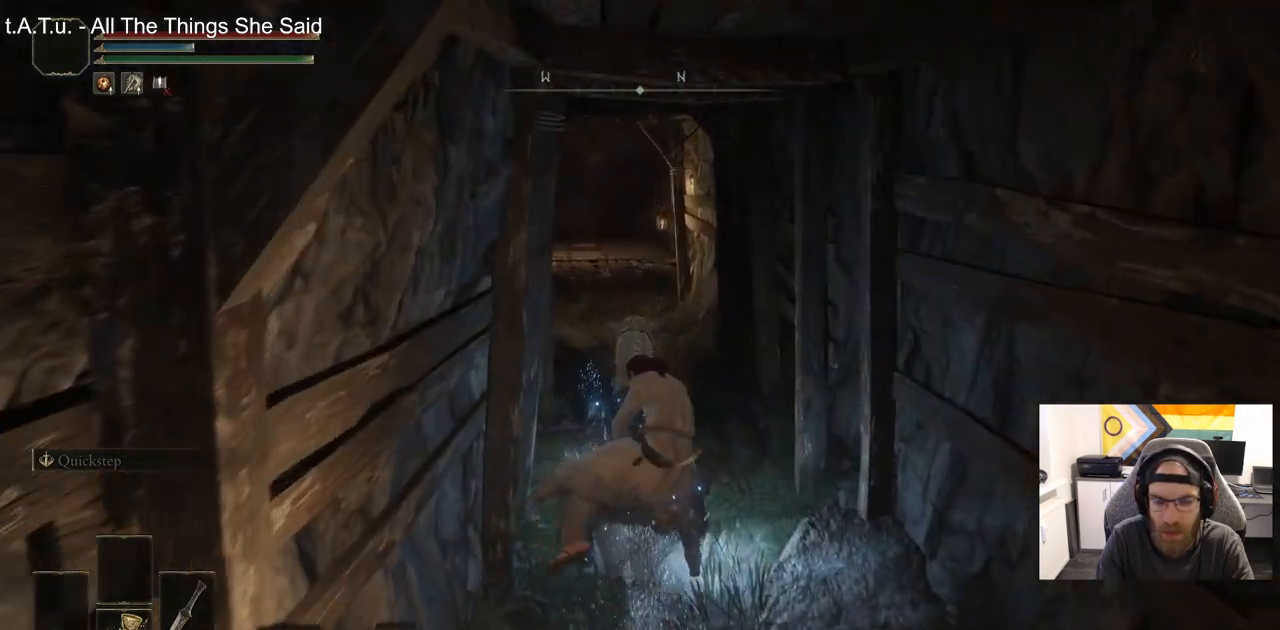
Gameplay with a controller (PlayStation layout); each line is a JSON object with the inputs held at the frame after it. "events" lists button and stick changes between this image and that frame as [ms after this image, input, new state], when the widget could be followed in between.
{"buttons": [], "left_stick": "up", "right_stick": "center", "events": []}
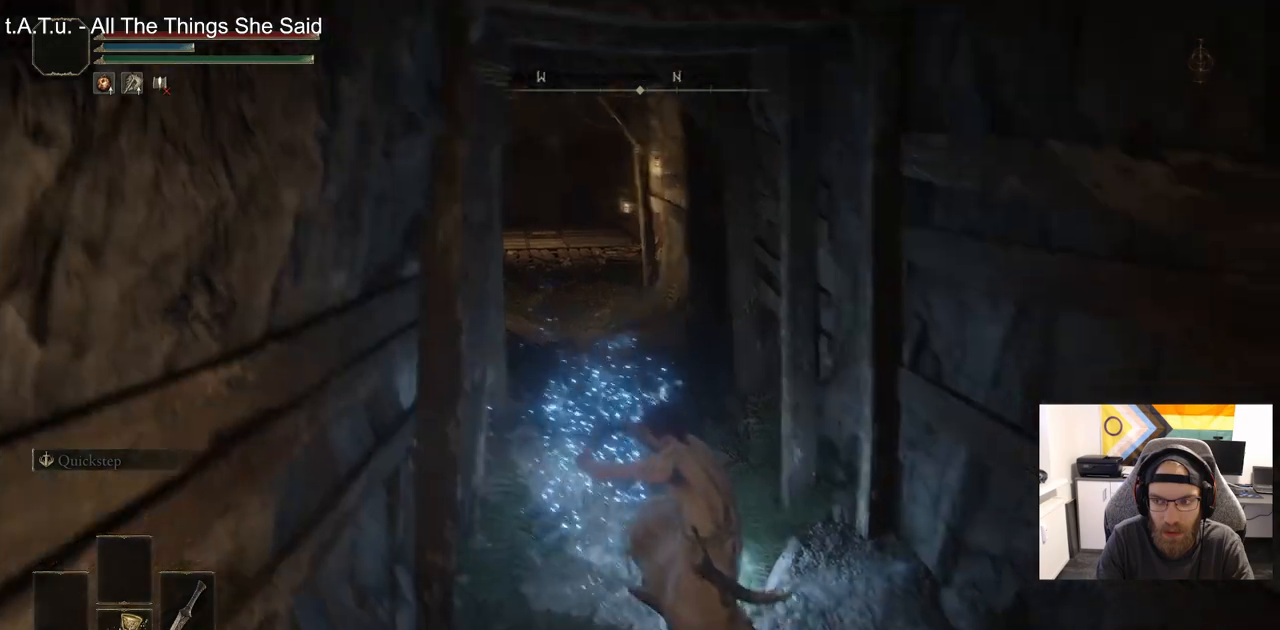
{"buttons": ["CIRCLE"], "left_stick": "up", "right_stick": "center", "events": [[67, "CIRCLE", "down"]]}
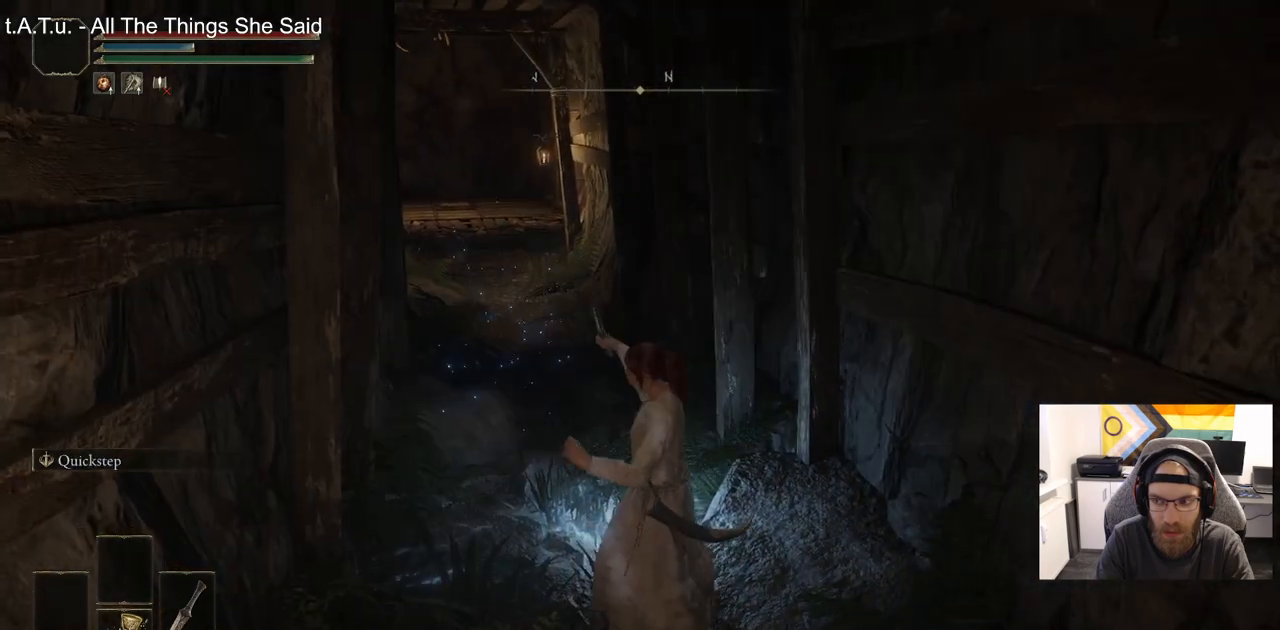
{"buttons": ["CIRCLE"], "left_stick": "up", "right_stick": "down-left", "events": [[483, "right_stick", "down-left"]]}
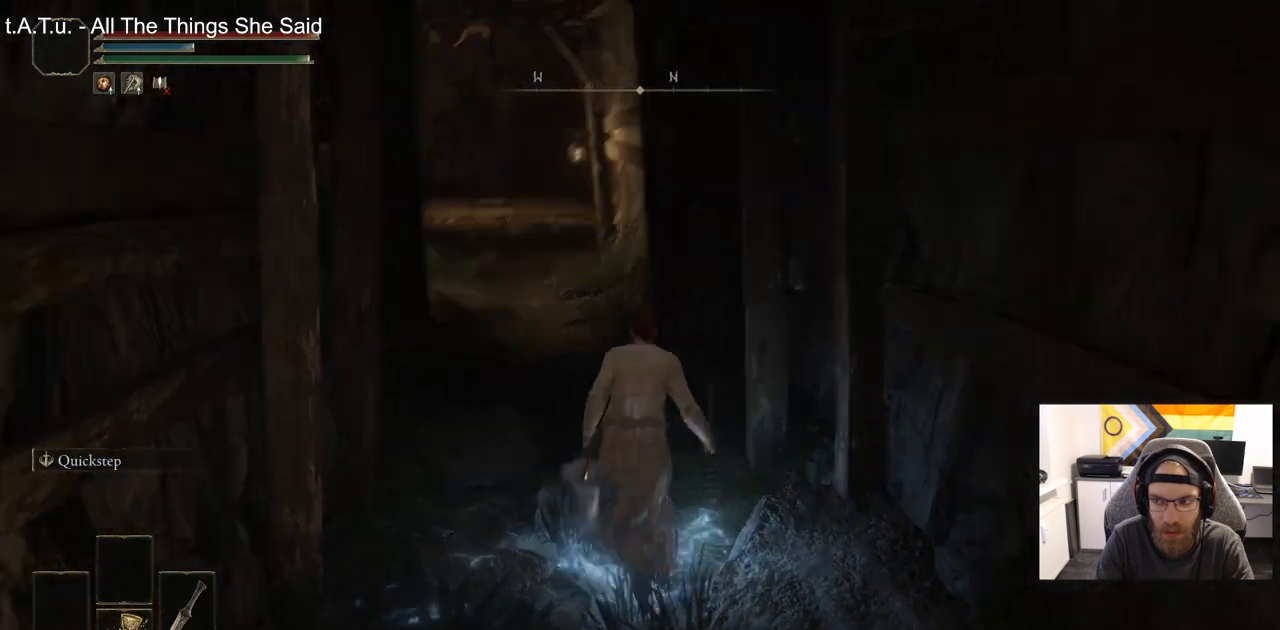
{"buttons": ["CIRCLE"], "left_stick": "up", "right_stick": "down-left", "events": []}
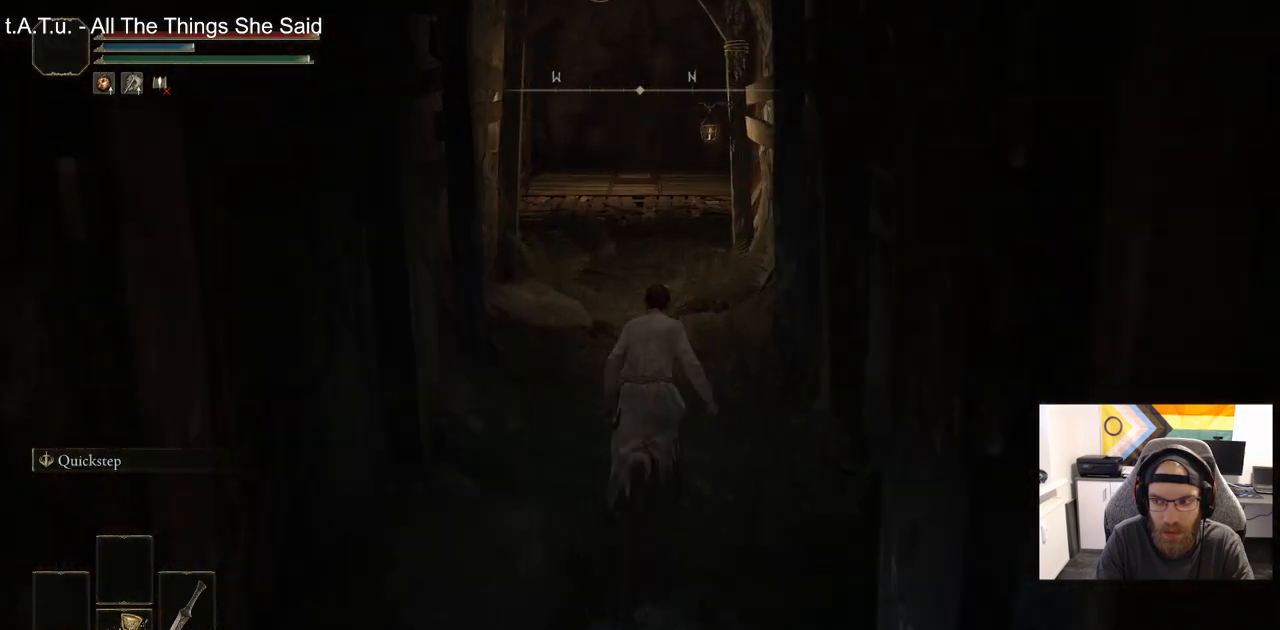
{"buttons": ["CIRCLE"], "left_stick": "up", "right_stick": "down-left", "events": []}
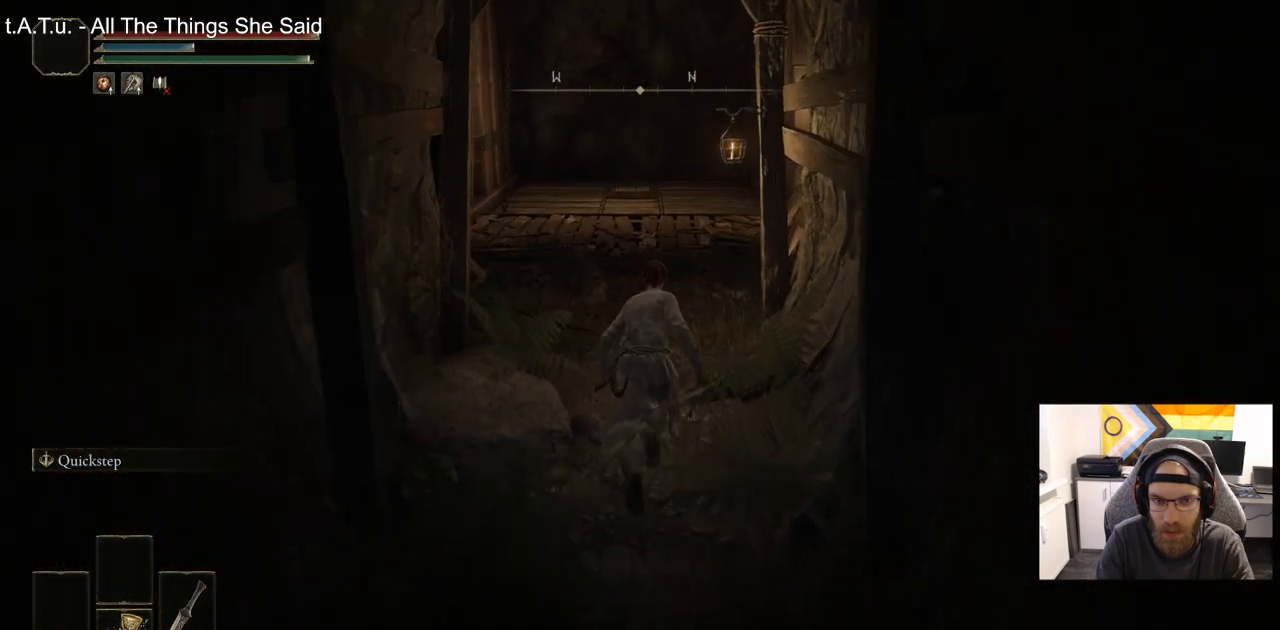
{"buttons": ["CIRCLE"], "left_stick": "up", "right_stick": "down-left", "events": []}
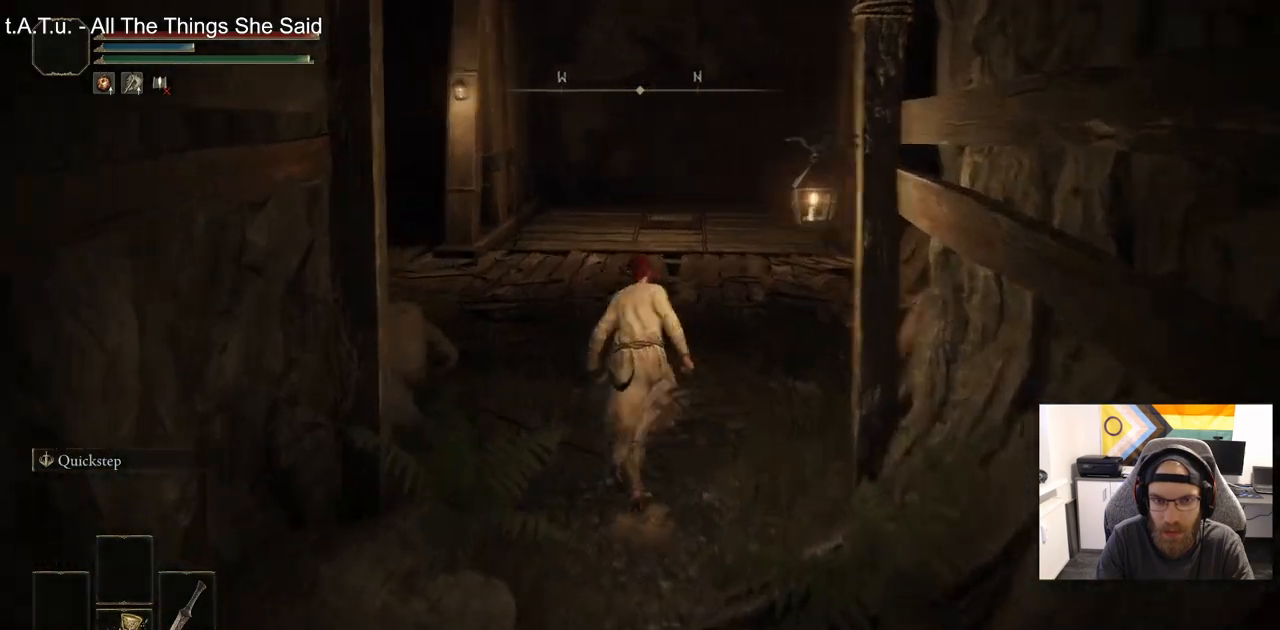
{"buttons": ["CIRCLE"], "left_stick": "up", "right_stick": "down-left", "events": []}
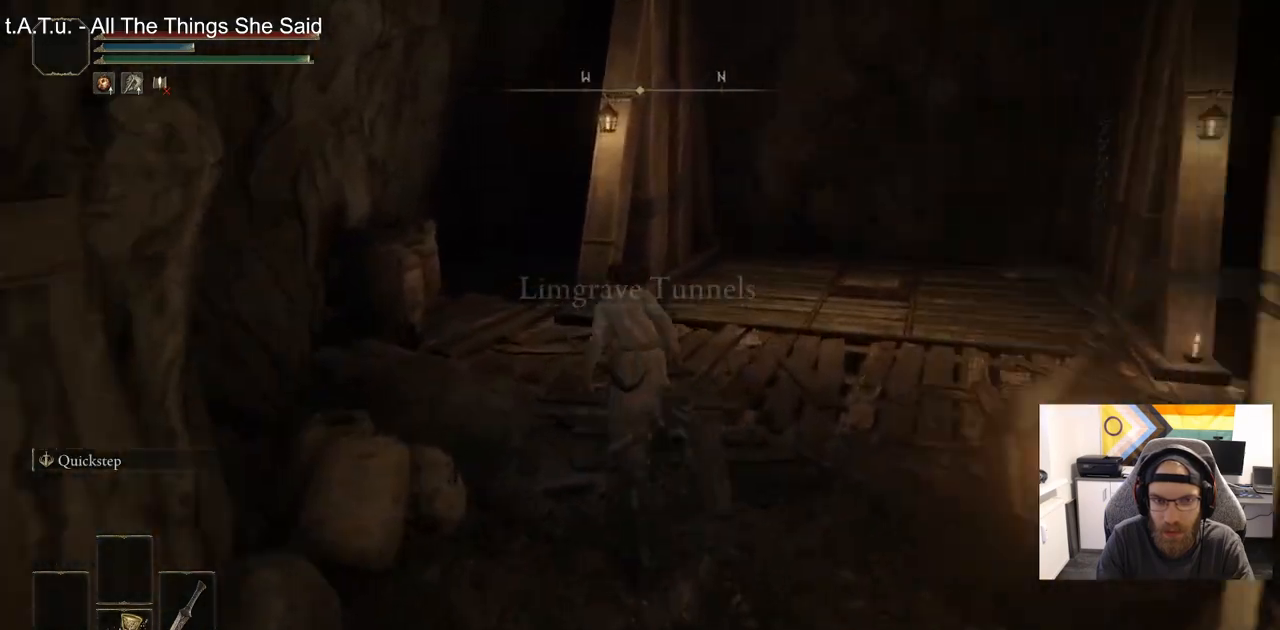
{"buttons": ["CIRCLE"], "left_stick": "up", "right_stick": "down-left", "events": []}
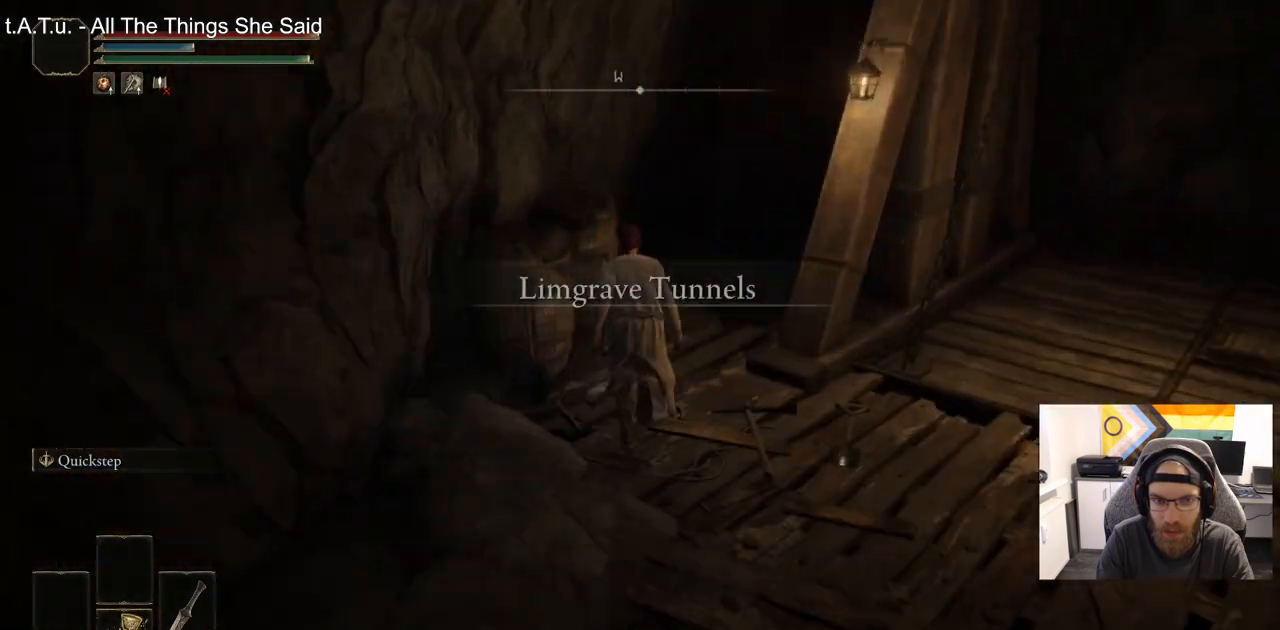
{"buttons": ["CIRCLE"], "left_stick": "up", "right_stick": "down-left", "events": []}
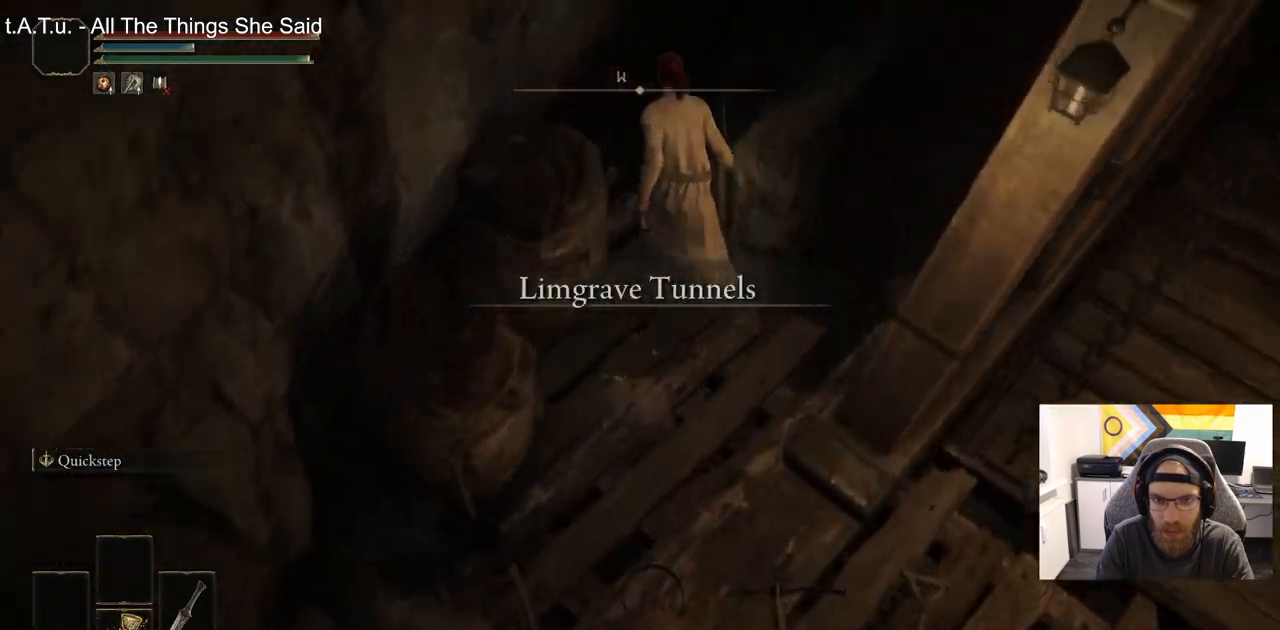
{"buttons": [], "left_stick": "up", "right_stick": "down", "events": [[133, "right_stick", "down"], [333, "CIRCLE", "up"]]}
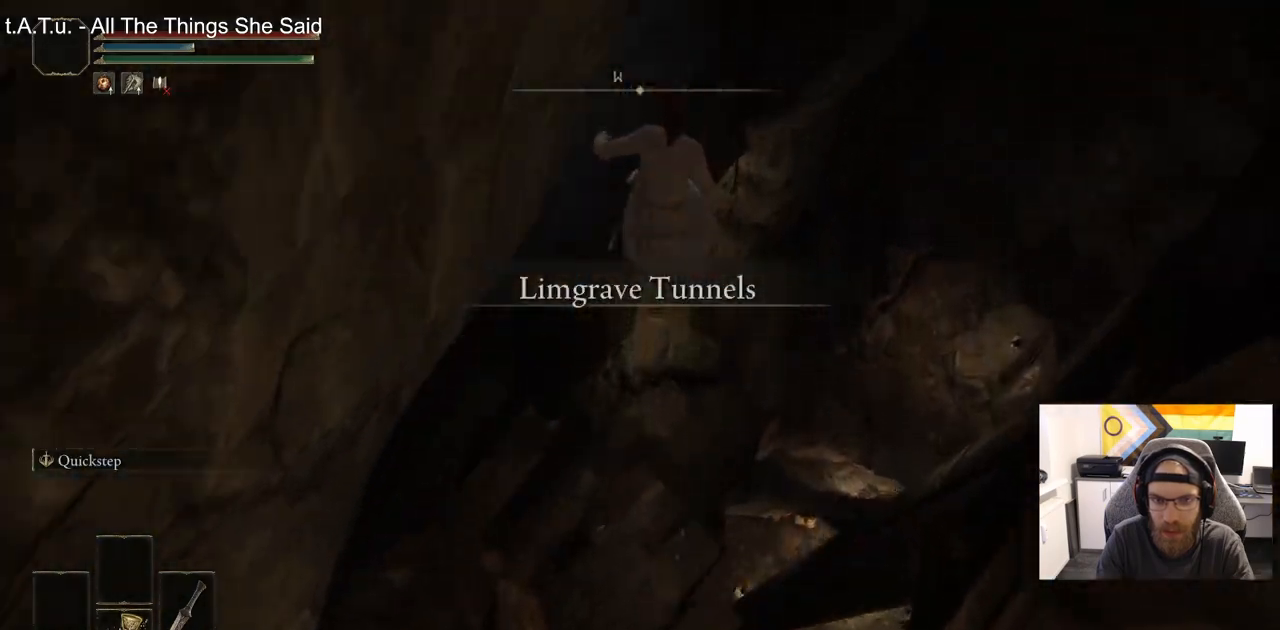
{"buttons": [], "left_stick": "up", "right_stick": "center", "events": [[183, "right_stick", "center"]]}
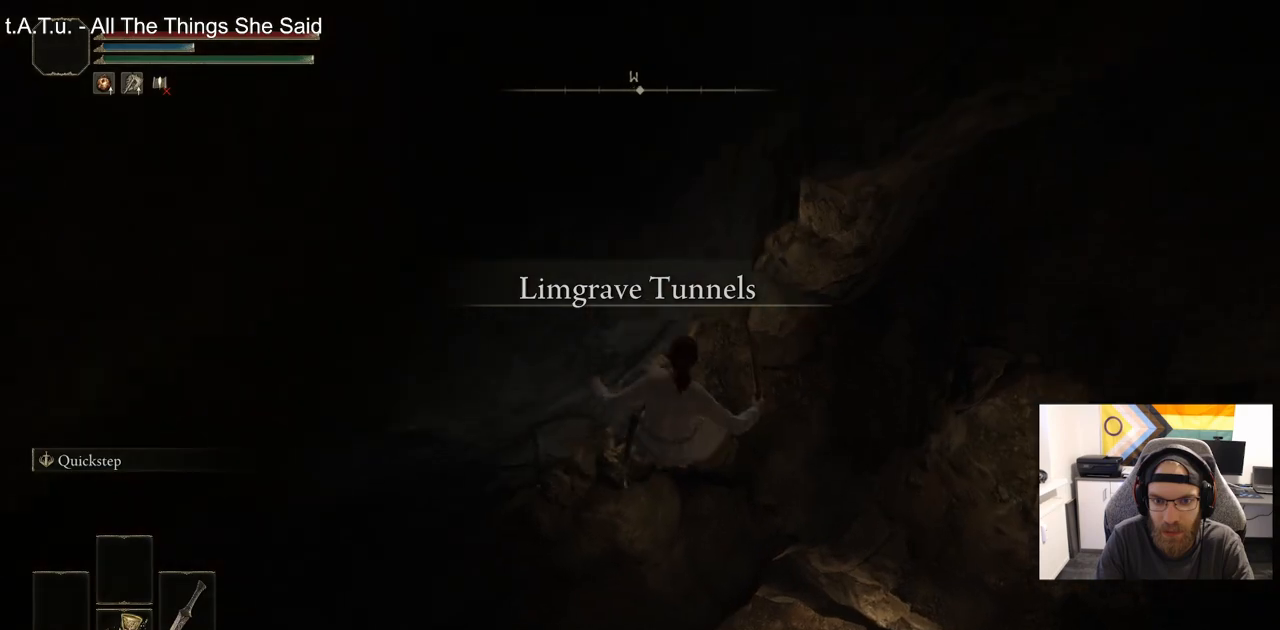
{"buttons": [], "left_stick": "up", "right_stick": "up-left", "events": [[150, "right_stick", "up-left"]]}
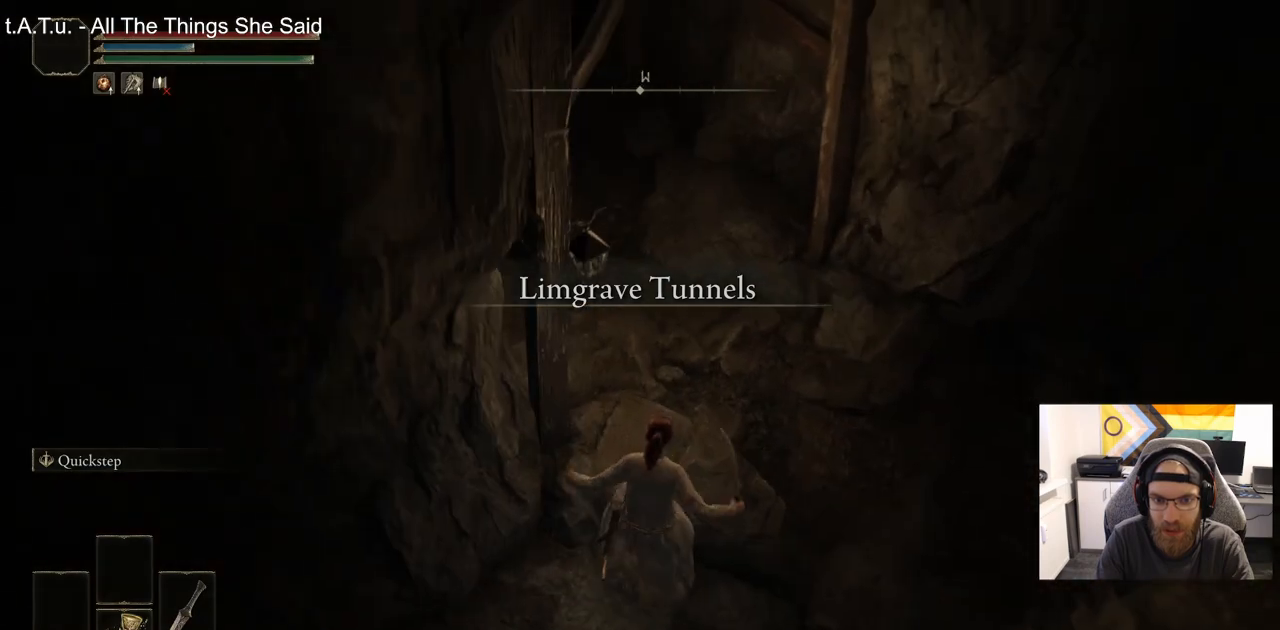
{"buttons": ["CIRCLE"], "left_stick": "up", "right_stick": "up-left", "events": [[250, "CIRCLE", "down"]]}
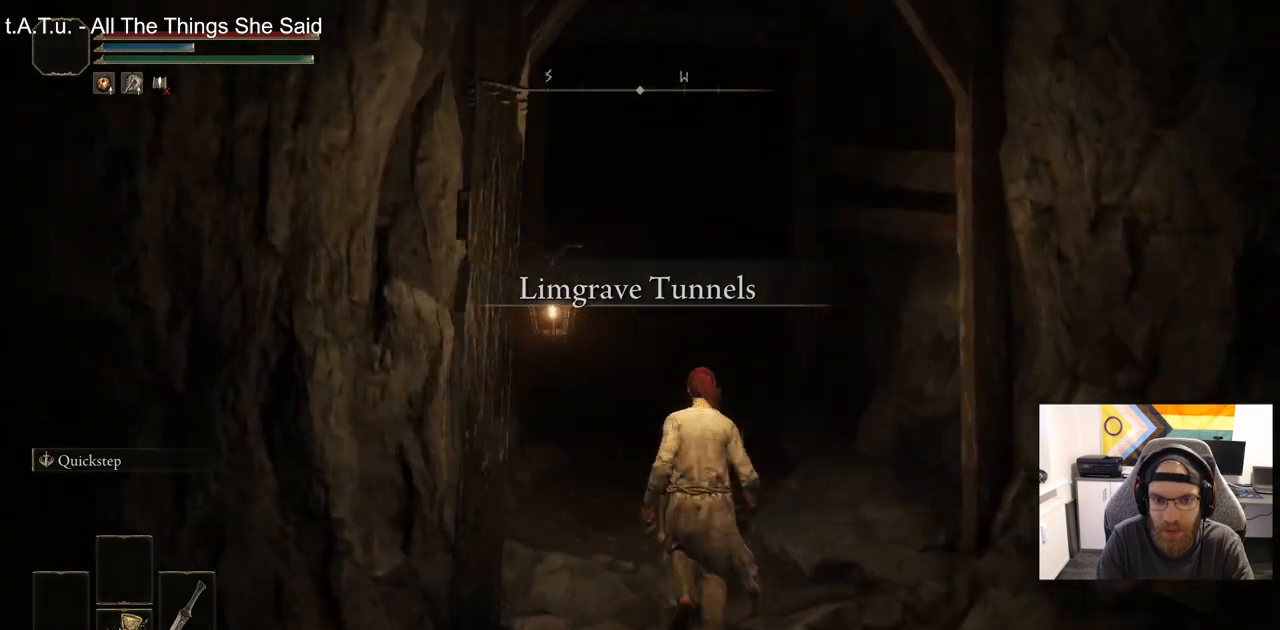
{"buttons": ["CIRCLE"], "left_stick": "up", "right_stick": "left", "events": [[83, "right_stick", "left"]]}
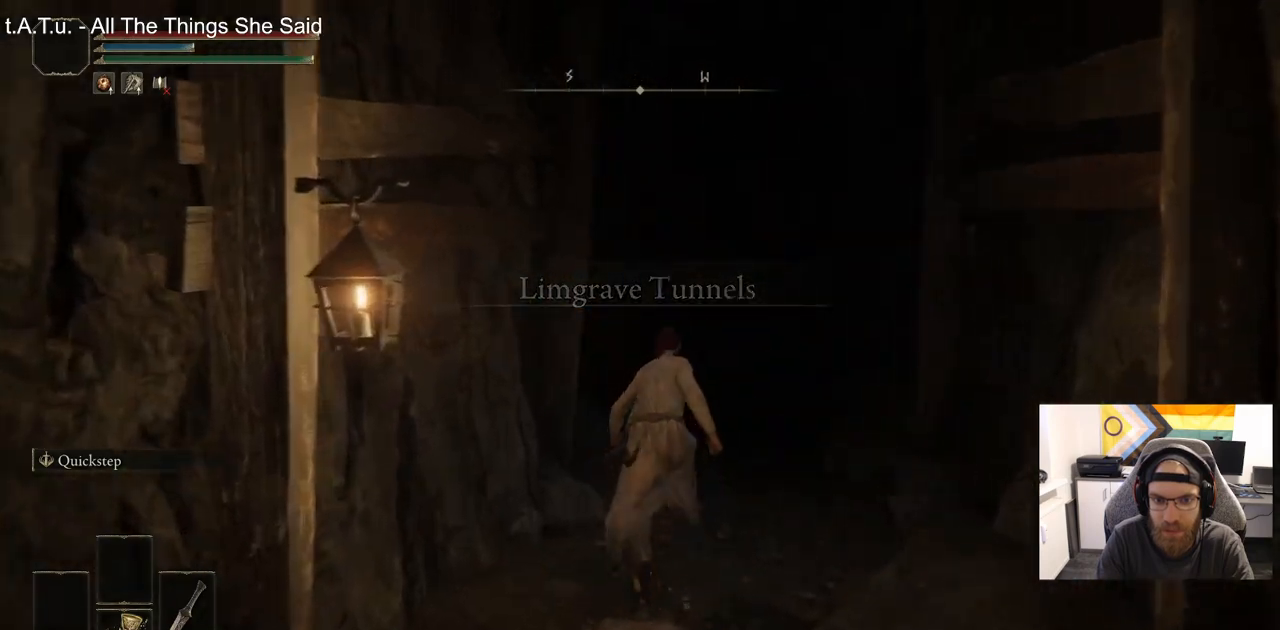
{"buttons": ["CIRCLE"], "left_stick": "up", "right_stick": "left", "events": []}
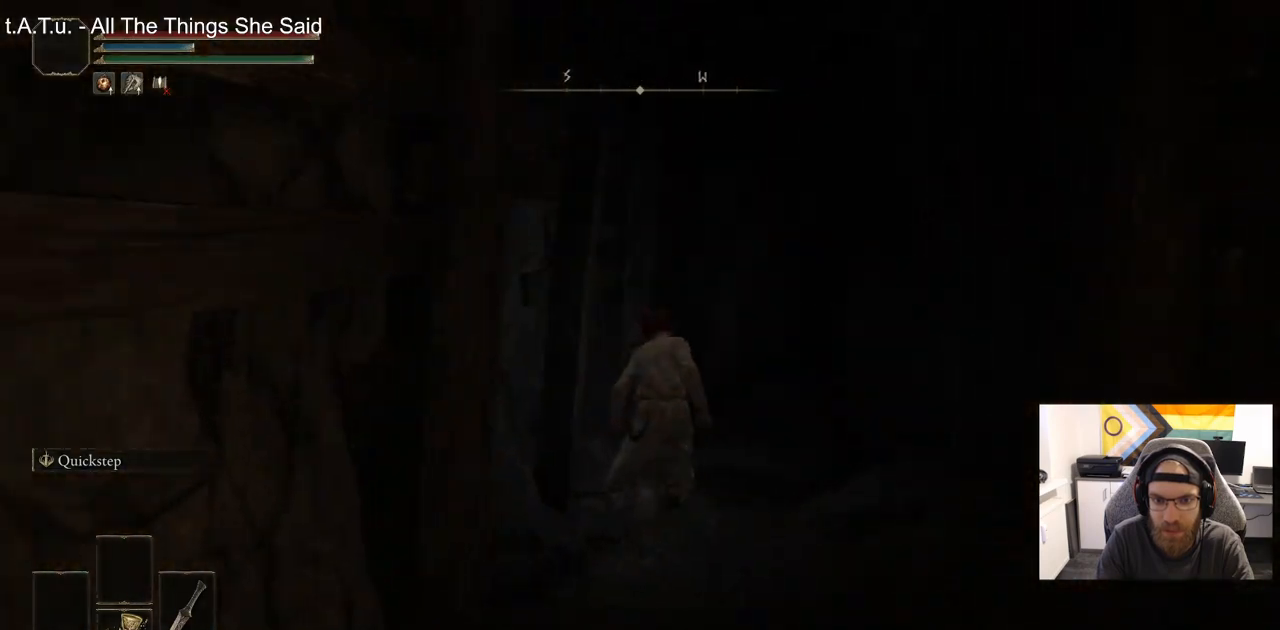
{"buttons": ["CIRCLE"], "left_stick": "right", "right_stick": "right", "events": [[333, "right_stick", "center"], [367, "left_stick", "right"], [383, "right_stick", "right"]]}
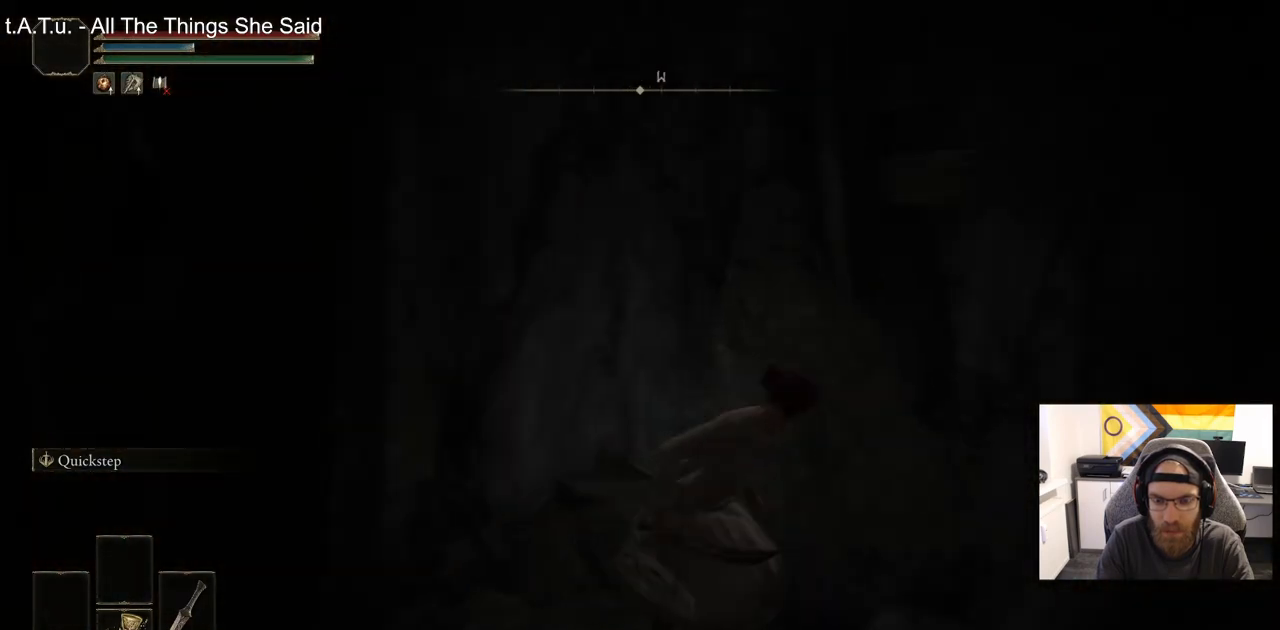
{"buttons": [], "left_stick": "up-right", "right_stick": "right", "events": [[433, "left_stick", "up-right"], [483, "CIRCLE", "up"]]}
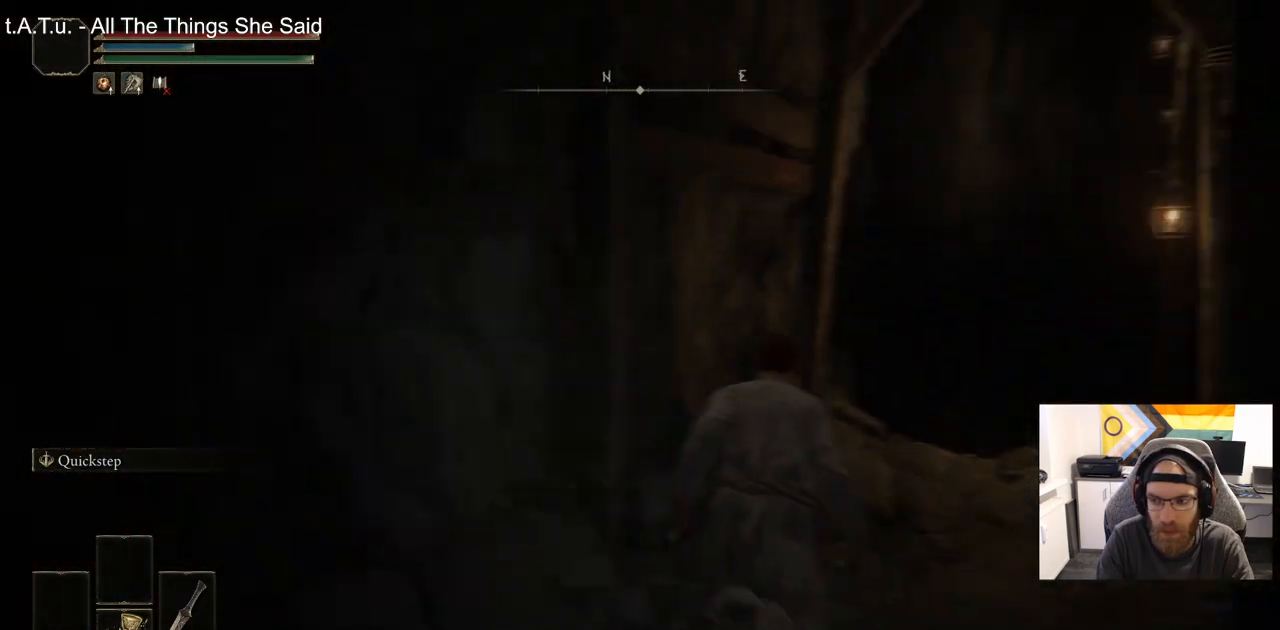
{"buttons": [], "left_stick": "up-right", "right_stick": "center", "events": [[67, "right_stick", "center"], [150, "DPAD_LEFT", "down"], [250, "DPAD_LEFT", "up"]]}
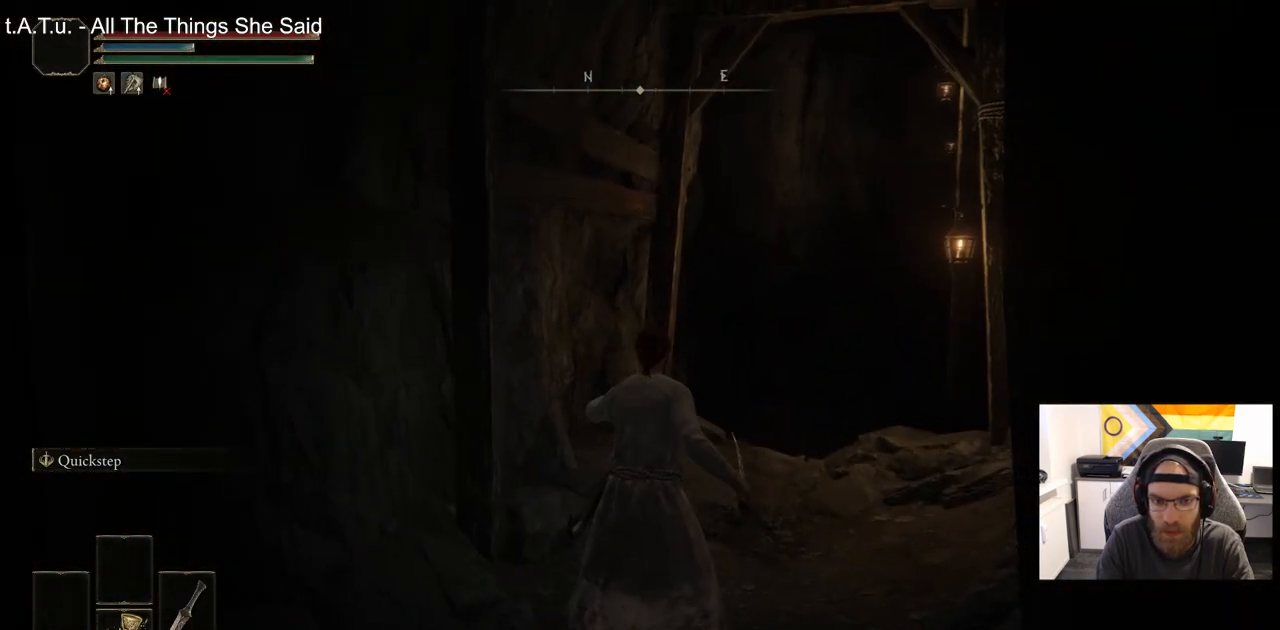
{"buttons": ["DPAD_LEFT"], "left_stick": "right", "right_stick": "center", "events": [[250, "left_stick", "right"], [417, "DPAD_LEFT", "down"]]}
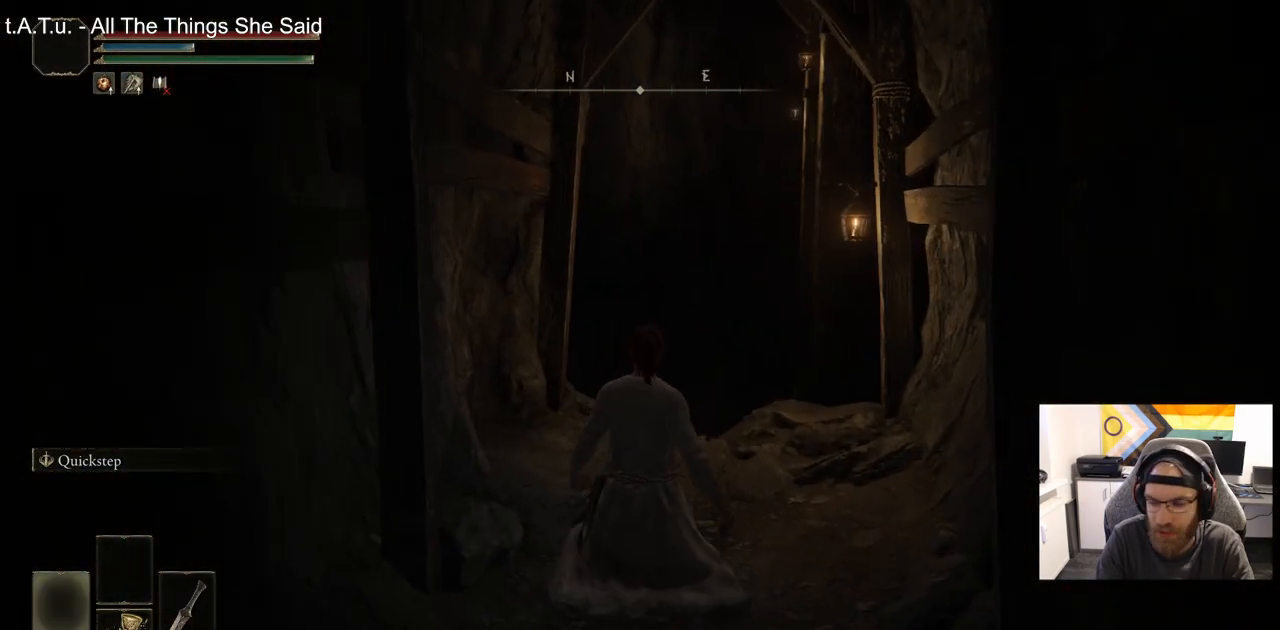
{"buttons": [], "left_stick": "right", "right_stick": "center", "events": [[33, "DPAD_LEFT", "up"]]}
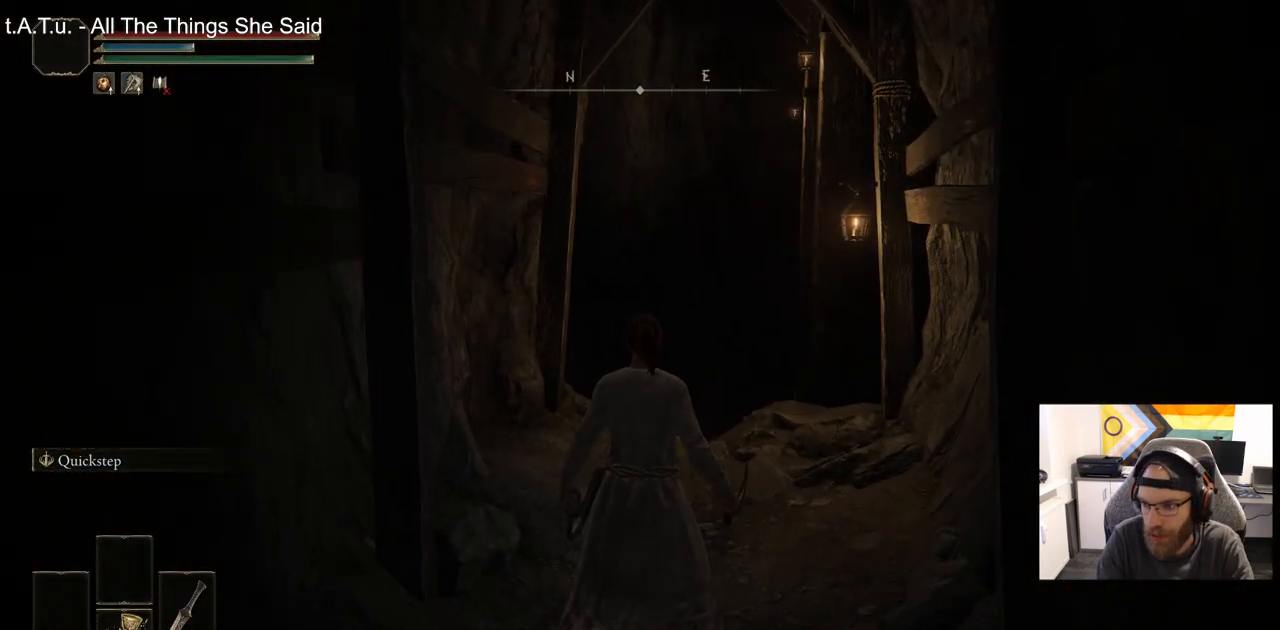
{"buttons": [], "left_stick": "center", "right_stick": "center", "events": [[333, "left_stick", "center"]]}
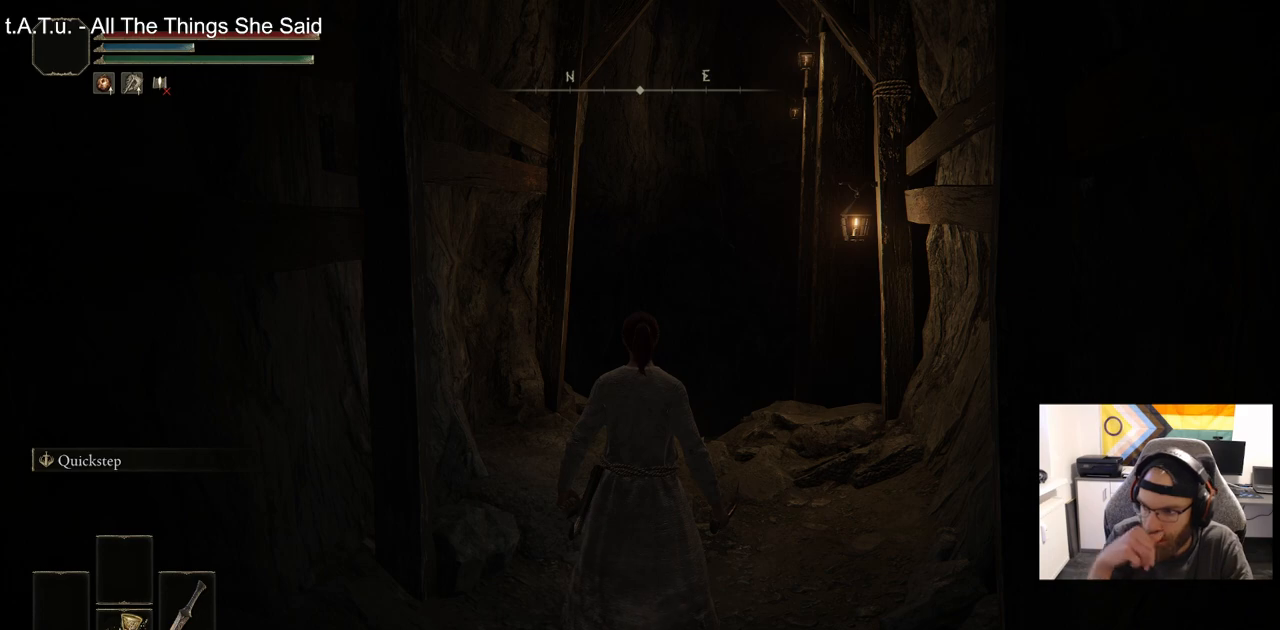
{"buttons": [], "left_stick": "center", "right_stick": "center", "events": []}
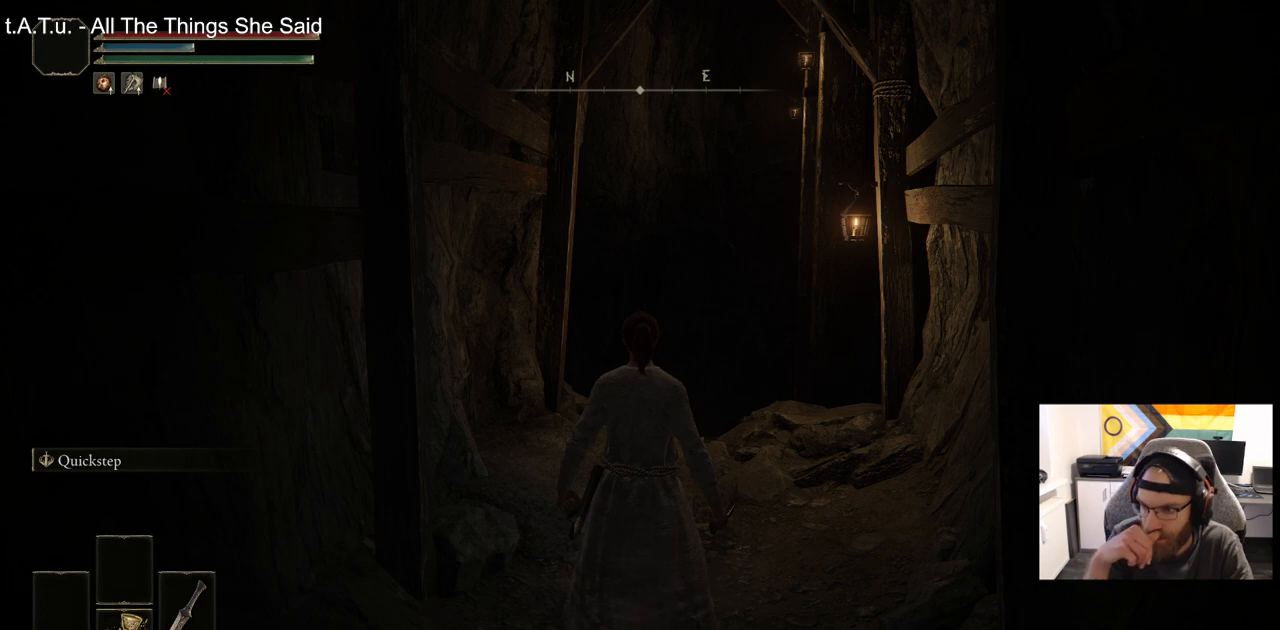
{"buttons": [], "left_stick": "center", "right_stick": "center", "events": []}
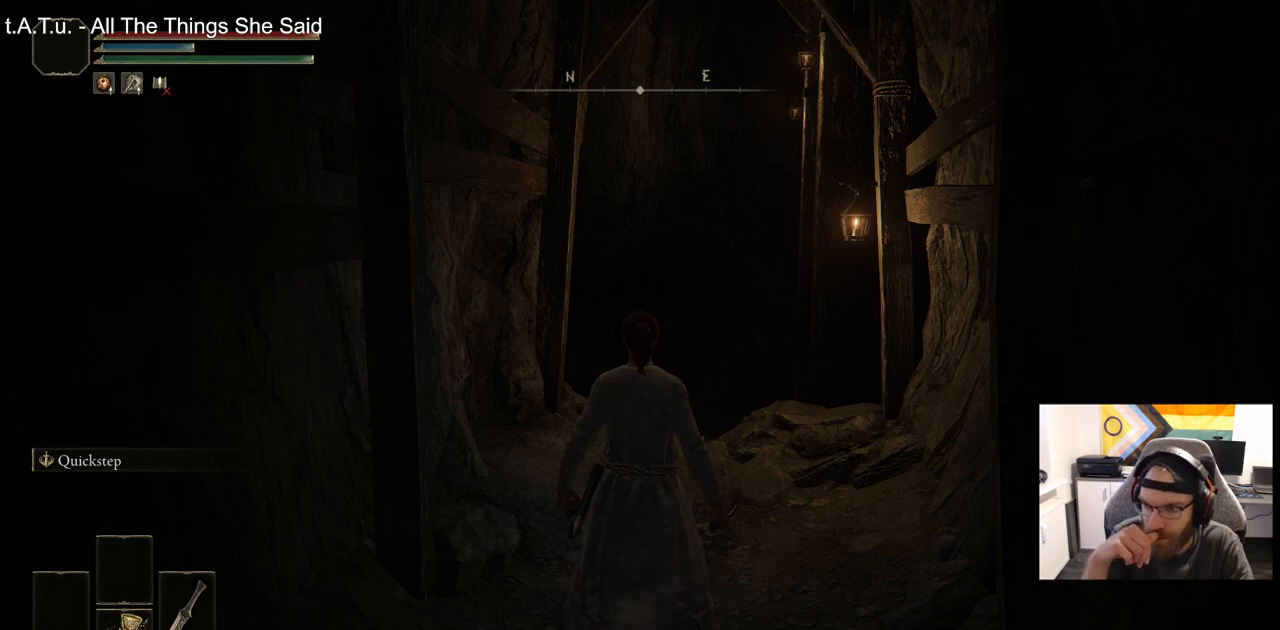
{"buttons": [], "left_stick": "center", "right_stick": "center", "events": []}
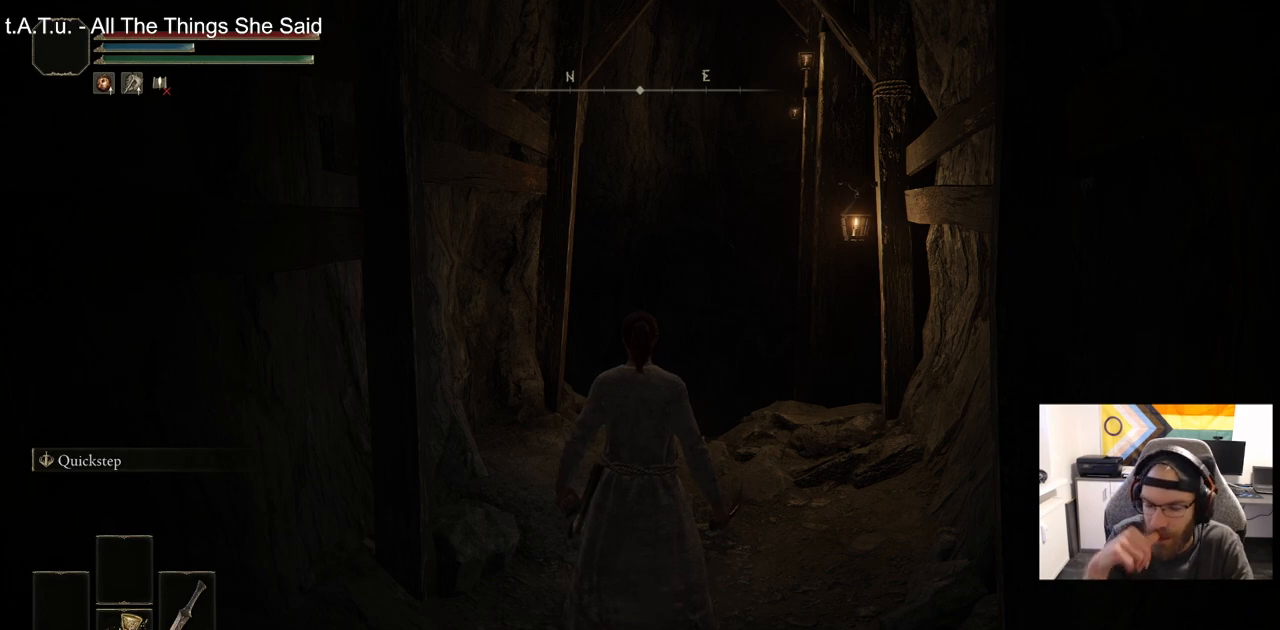
{"buttons": [], "left_stick": "up", "right_stick": "center", "events": [[17, "left_stick", "up-right"], [333, "left_stick", "up"]]}
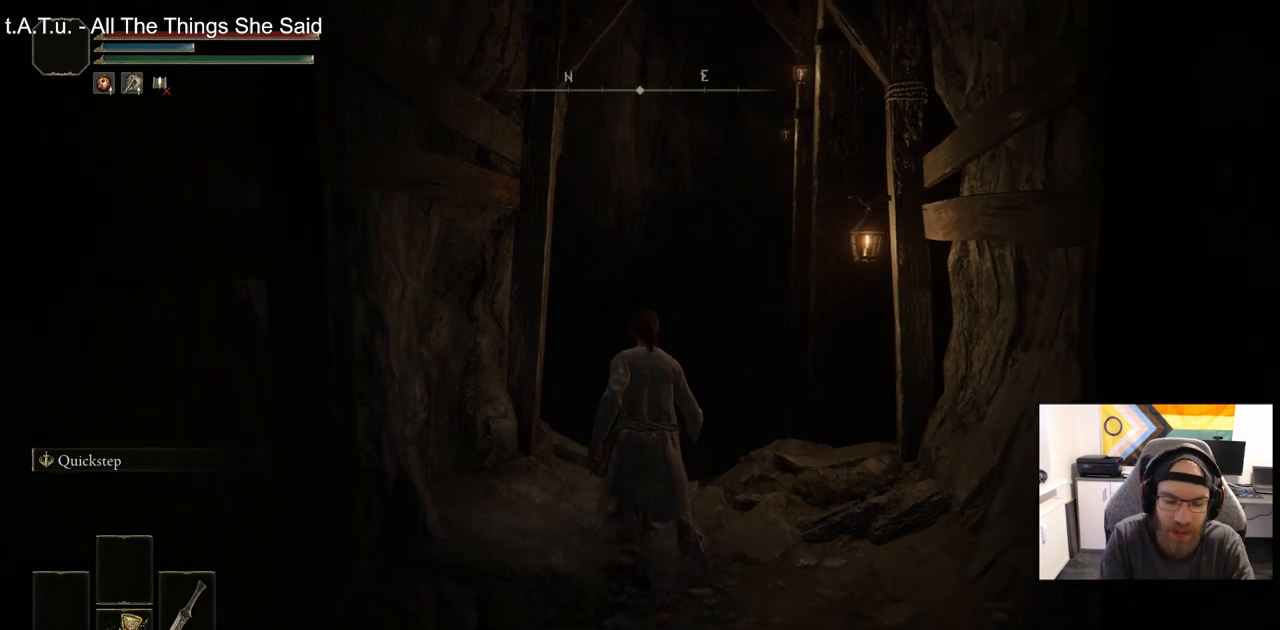
{"buttons": [], "left_stick": "up", "right_stick": "down-left", "events": [[300, "right_stick", "down-left"]]}